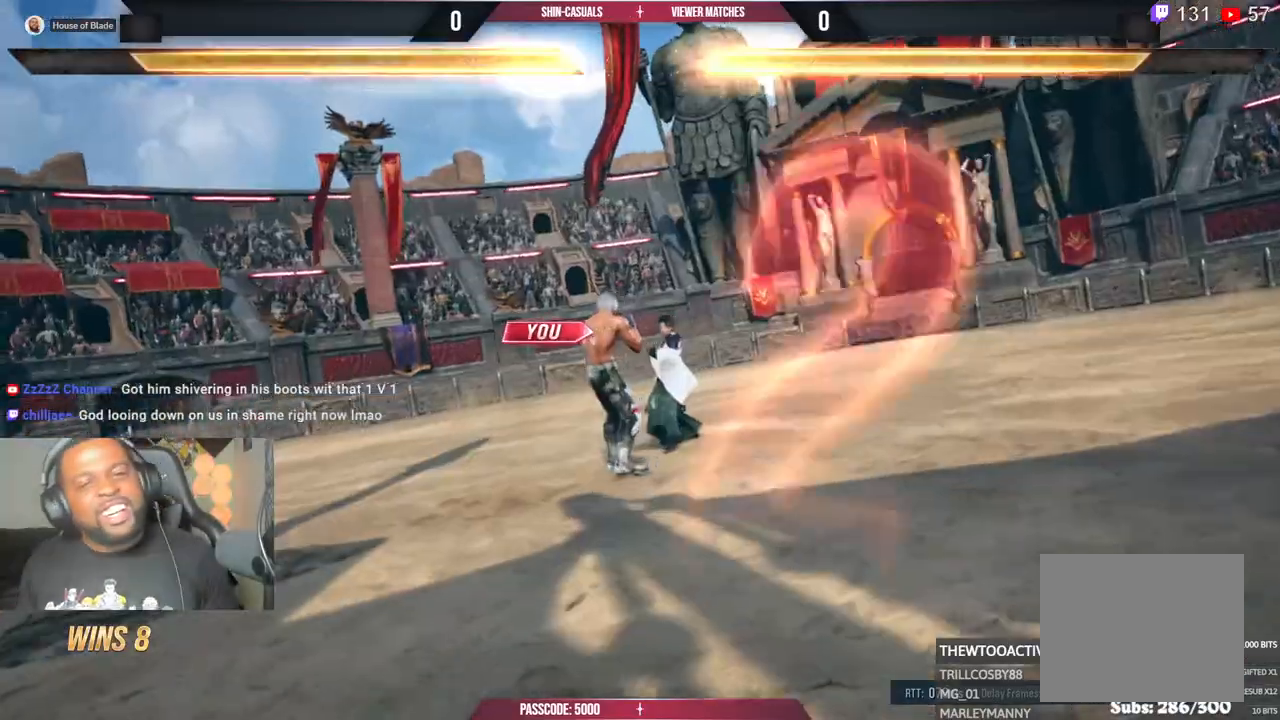
Gameplay with a controller (PlayStation layout); each line is a JSON object with the inputs held at the frame after it (dt_ms = milliseconds from this image to that frame). "events" lists button and stick changes between this image and that frame as [ms after this image, input, new state], when the widget could be followed in between.
{"dt_ms": 500, "buttons": [], "left_stick": "center", "right_stick": "center"}
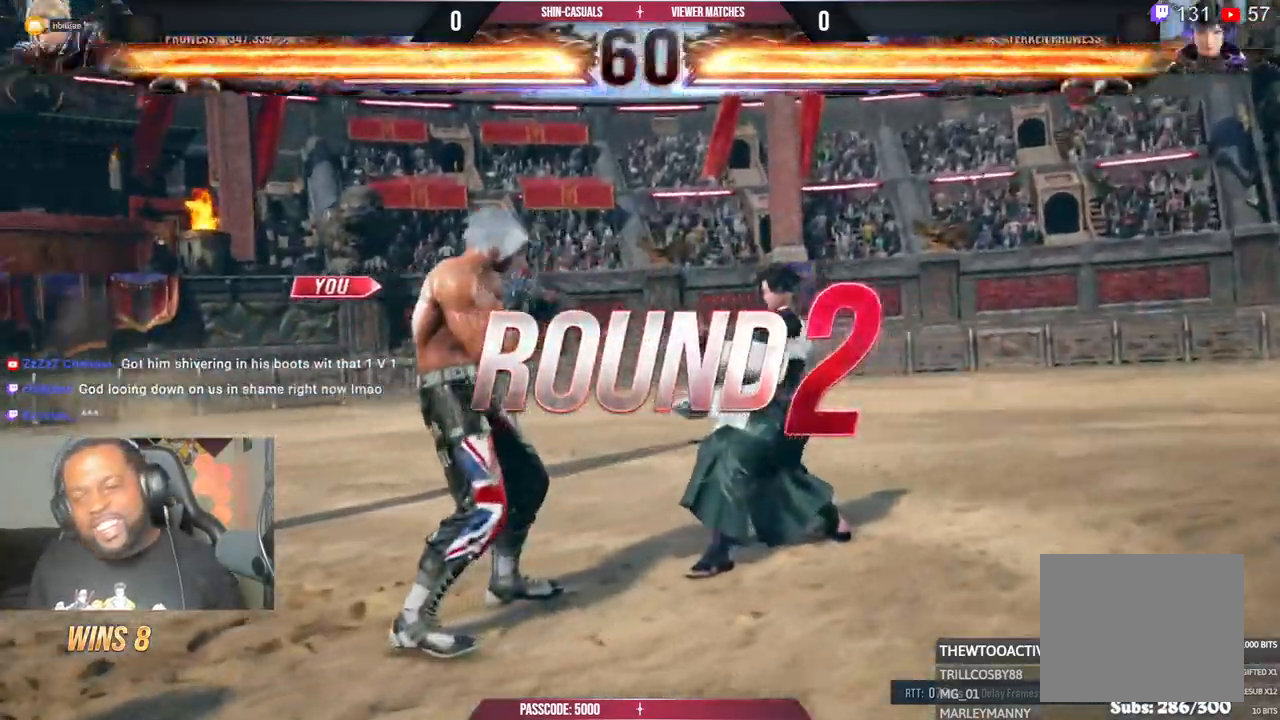
{"dt_ms": 500, "buttons": [], "left_stick": "center", "right_stick": "center", "events": [[200, "SQUARE", "down"], [350, "SQUARE", "up"]]}
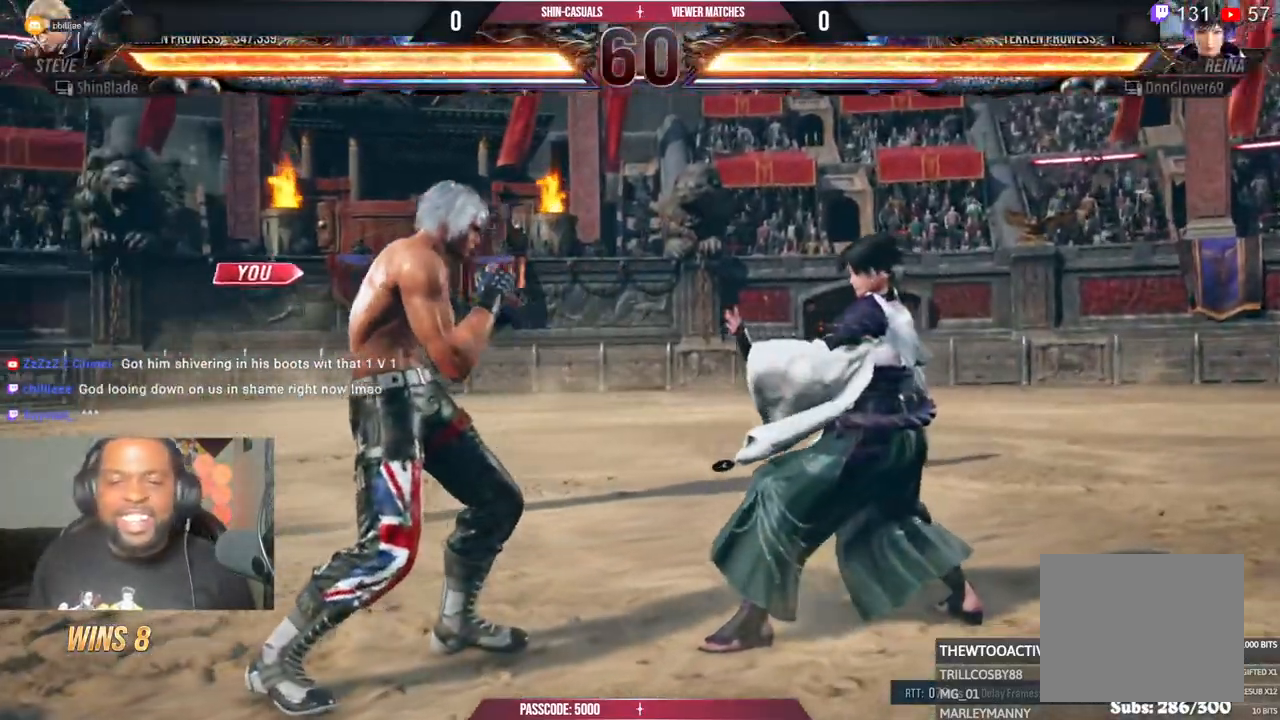
{"dt_ms": 500, "buttons": [], "left_stick": "center", "right_stick": "center", "events": []}
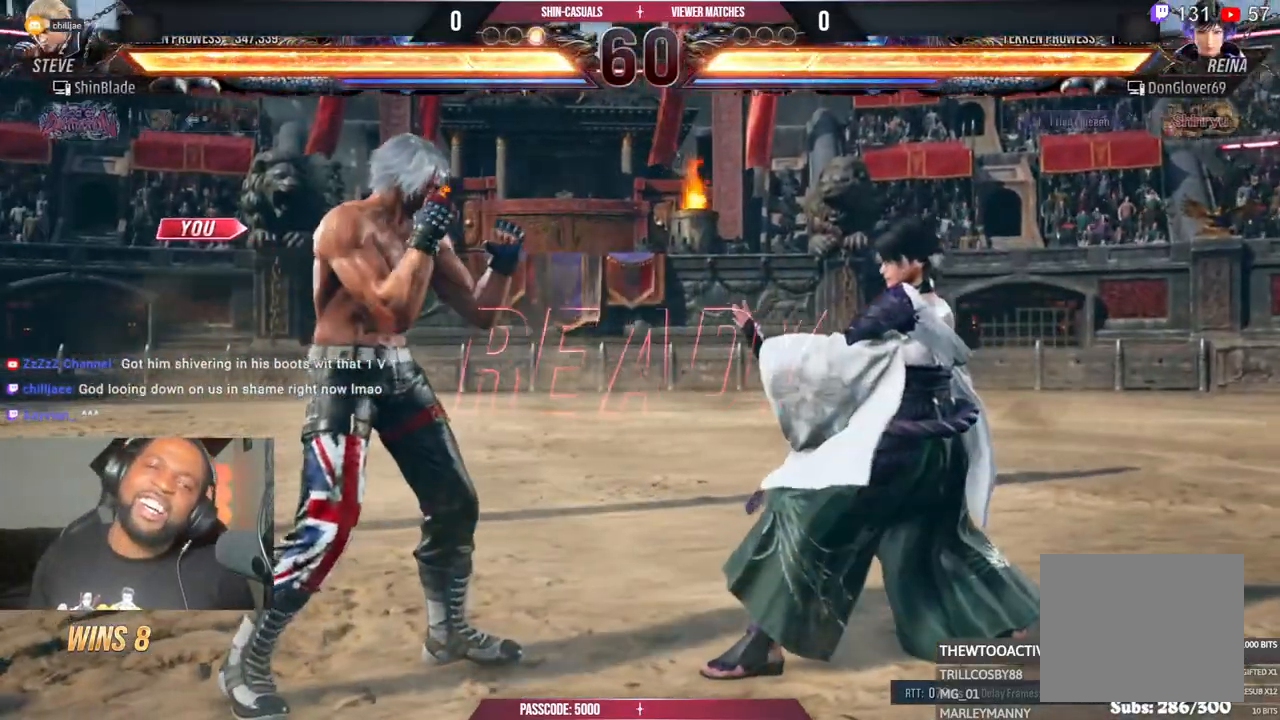
{"dt_ms": 500, "buttons": [], "left_stick": "center", "right_stick": "center", "events": []}
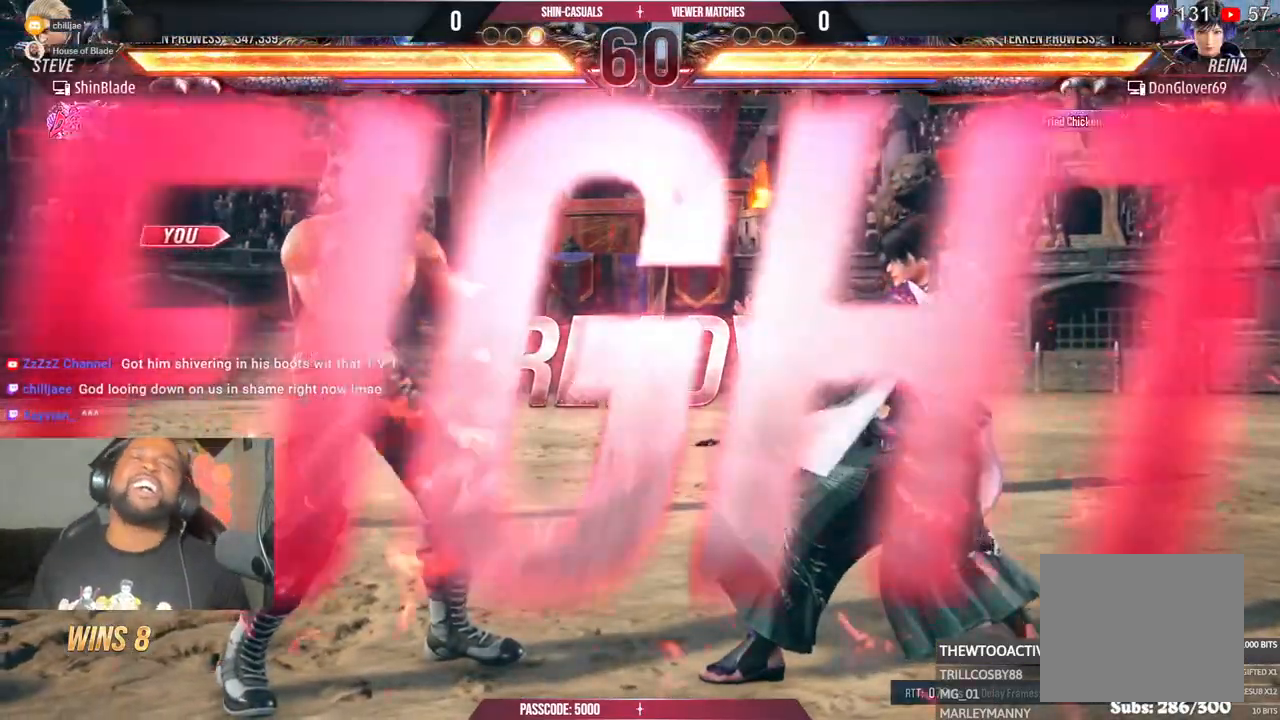
{"dt_ms": 500, "buttons": ["DPAD_LEFT"], "left_stick": "center", "right_stick": "center", "events": [[483, "DPAD_LEFT", "down"]]}
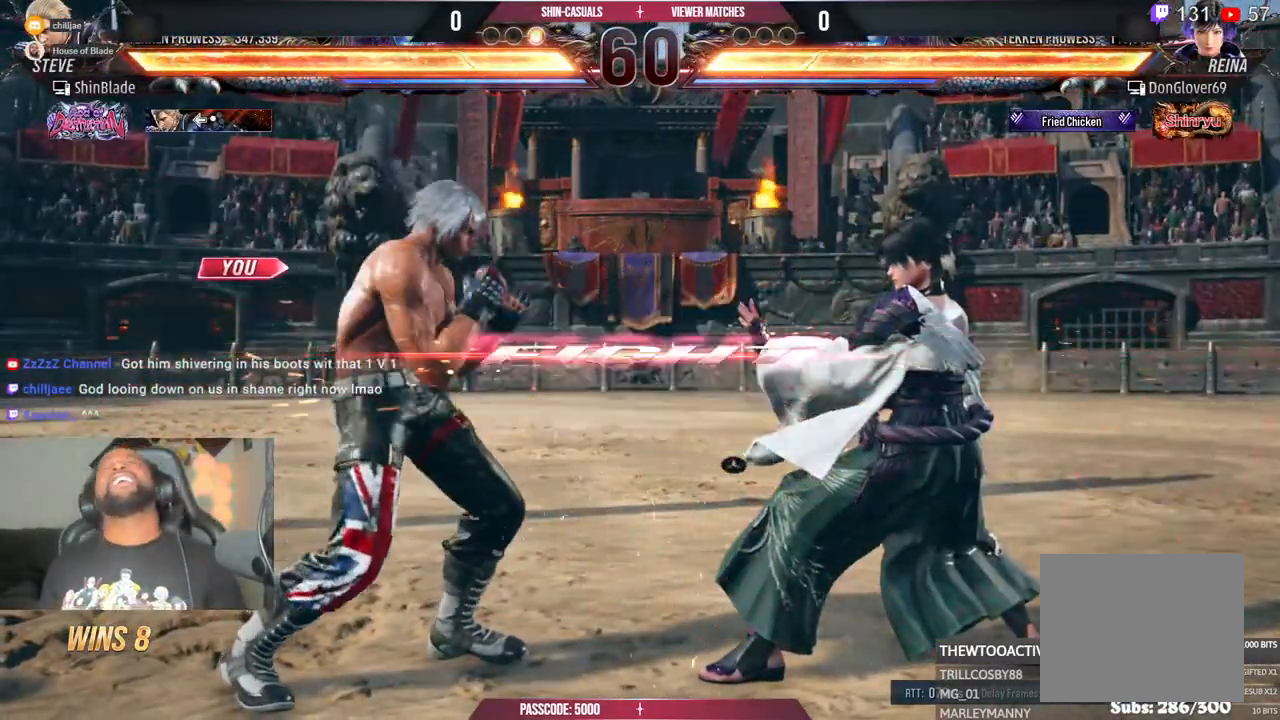
{"dt_ms": 500, "buttons": ["DPAD_LEFT"], "left_stick": "center", "right_stick": "center", "events": []}
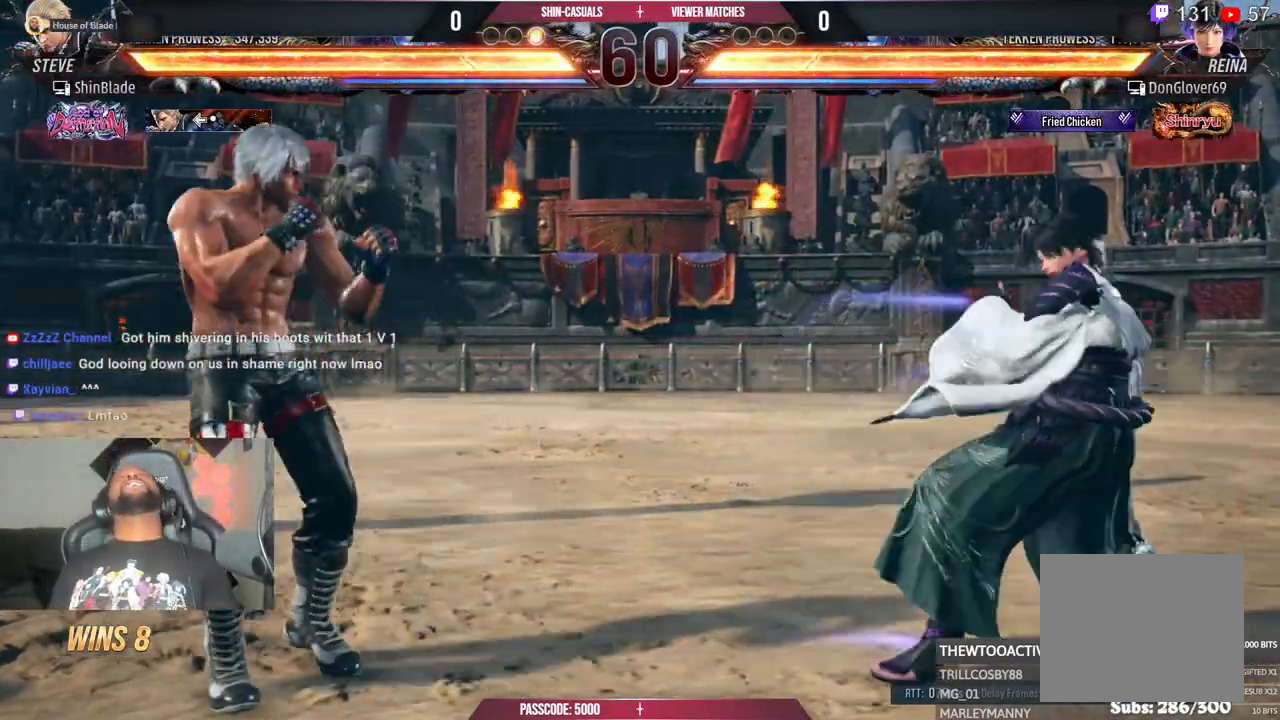
{"dt_ms": 500, "buttons": ["DPAD_LEFT"], "left_stick": "center", "right_stick": "center", "events": []}
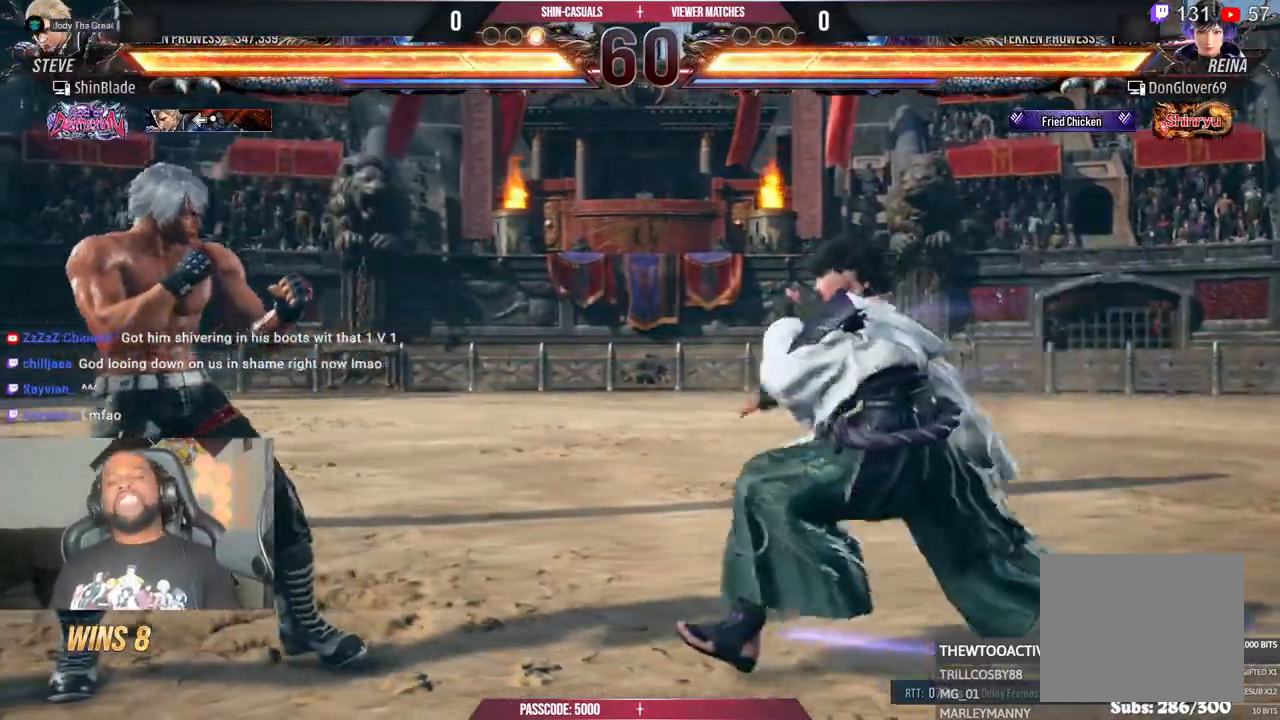
{"dt_ms": 500, "buttons": [], "left_stick": "center", "right_stick": "center", "events": [[50, "CIRCLE", "down"], [67, "CROSS", "down"], [167, "CIRCLE", "up"], [167, "CROSS", "up"], [383, "DPAD_DOWN", "down"], [433, "DPAD_DOWN", "up"], [483, "DPAD_LEFT", "up"]]}
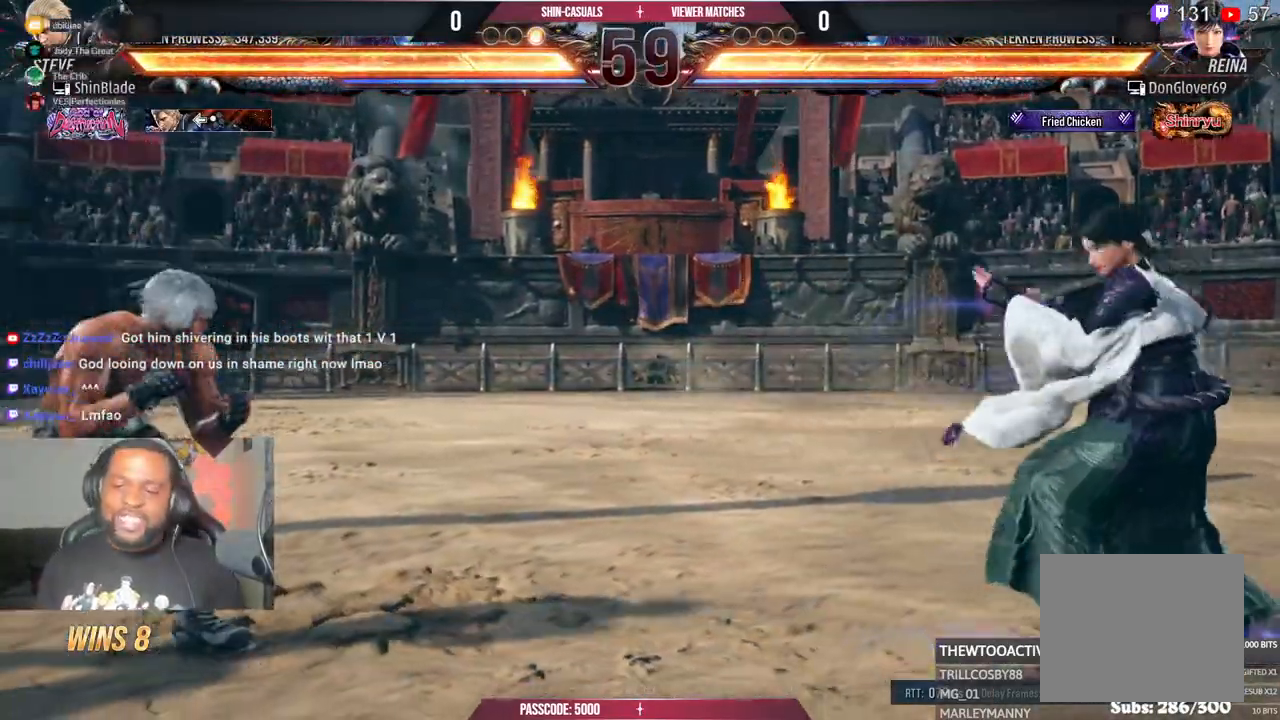
{"dt_ms": 500, "buttons": ["TRIANGLE"], "left_stick": "center", "right_stick": "center"}
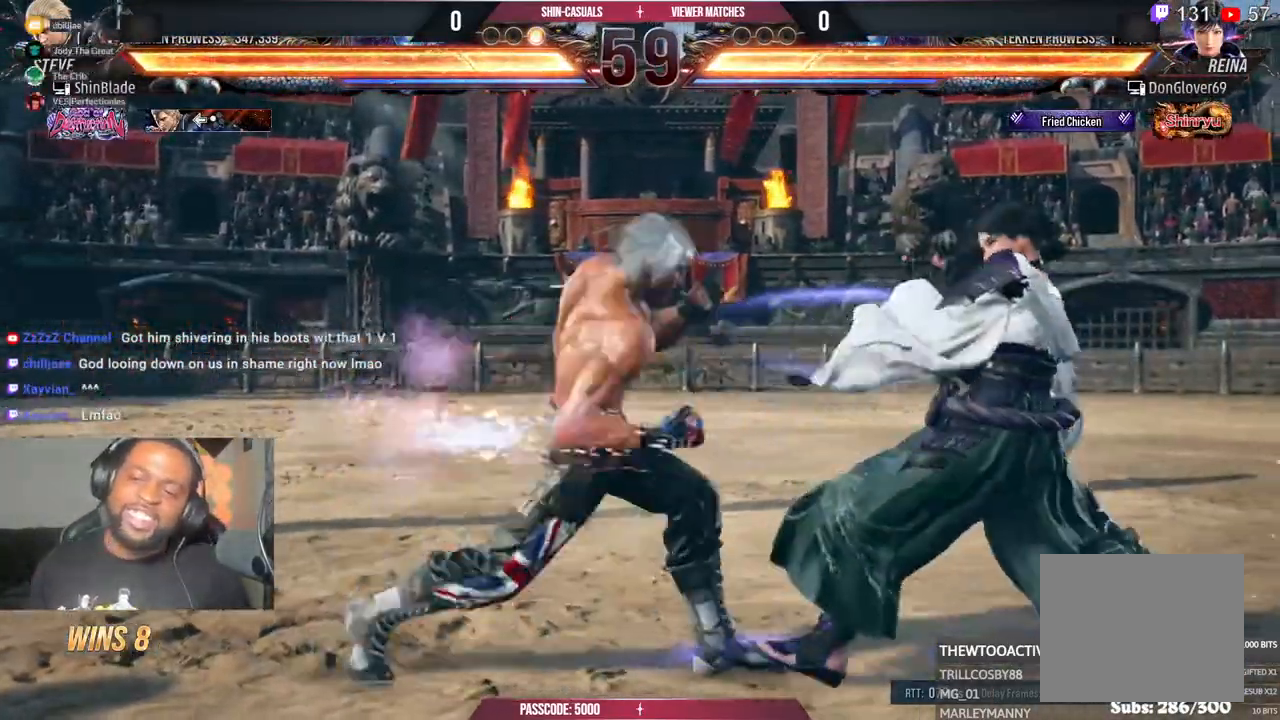
{"dt_ms": 500, "buttons": ["SQUARE", "DPAD_LEFT"], "left_stick": "center", "right_stick": "center", "events": [[17, "DPAD_RIGHT", "down"], [83, "SQUARE", "down"], [117, "SQUARE", "up"], [117, "TRIANGLE", "up"], [217, "DPAD_RIGHT", "up"], [217, "SQUARE", "down"], [267, "SQUARE", "up"], [367, "DPAD_LEFT", "down"], [400, "SQUARE", "down"]]}
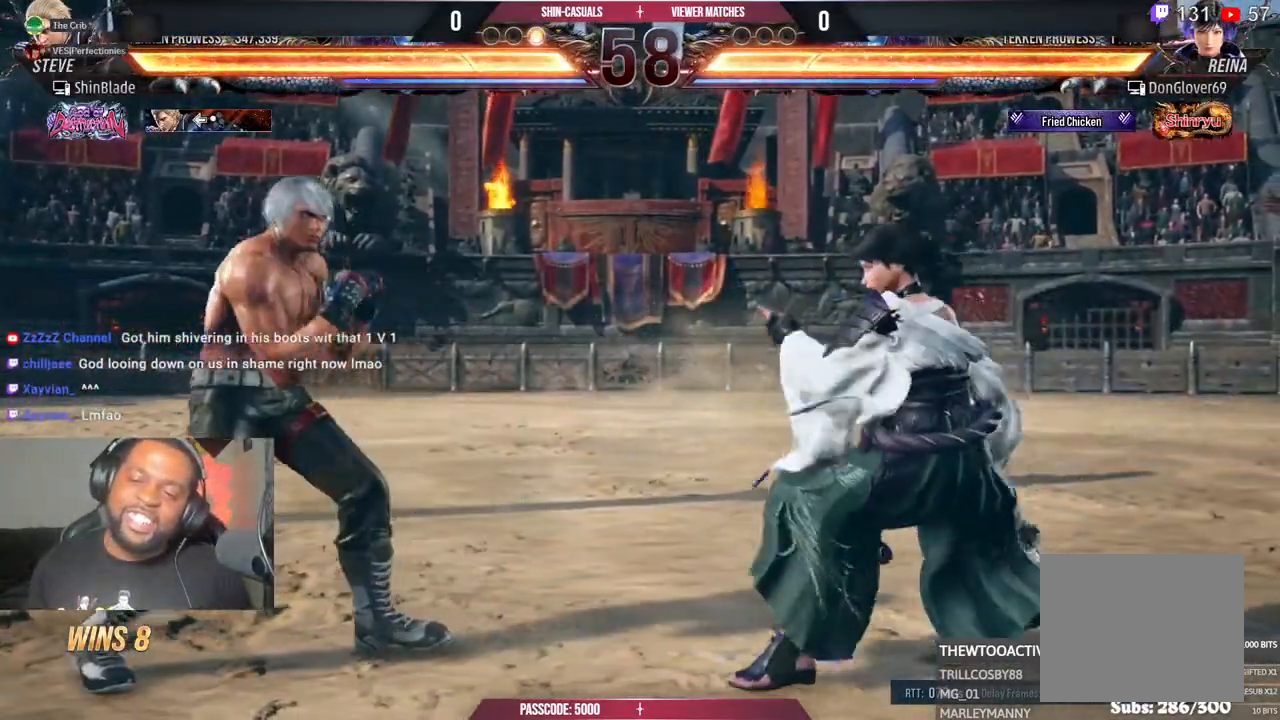
{"dt_ms": 500, "buttons": ["SQUARE"], "left_stick": "center", "right_stick": "center", "events": [[333, "SQUARE", "up"], [417, "DPAD_LEFT", "up"], [450, "SQUARE", "down"]]}
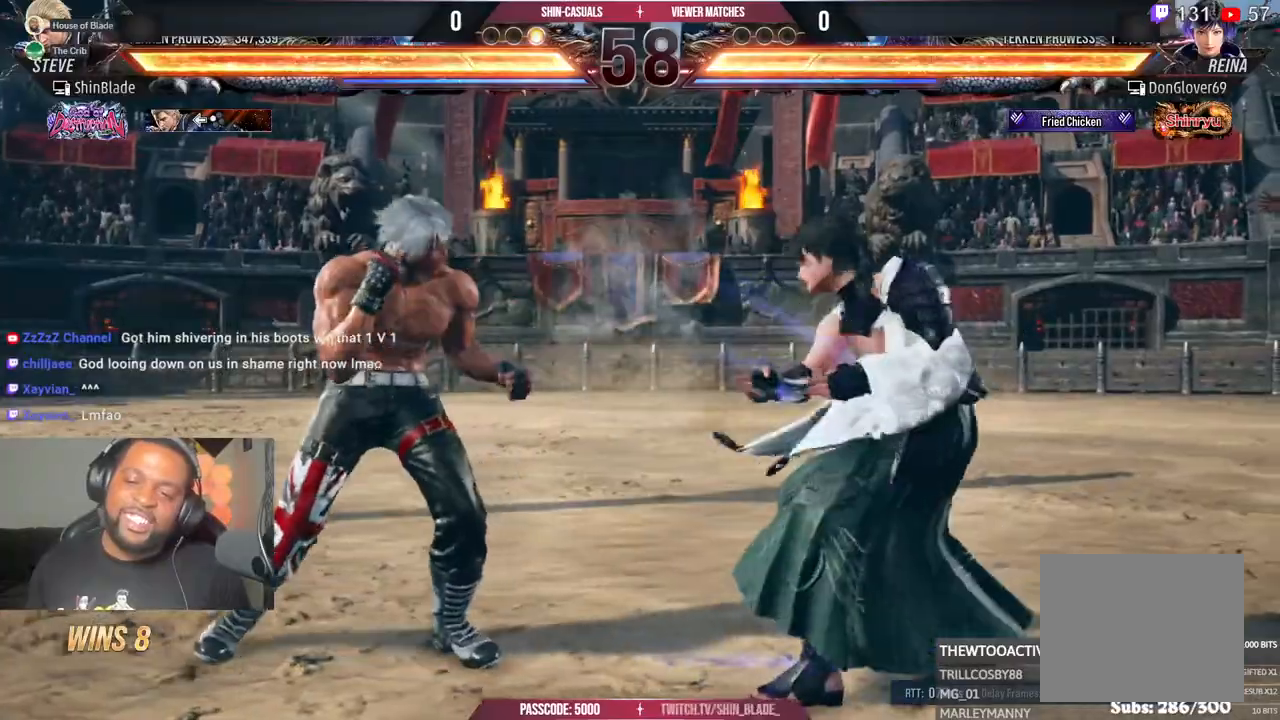
{"dt_ms": 1000, "buttons": [], "left_stick": "center", "right_stick": "center"}
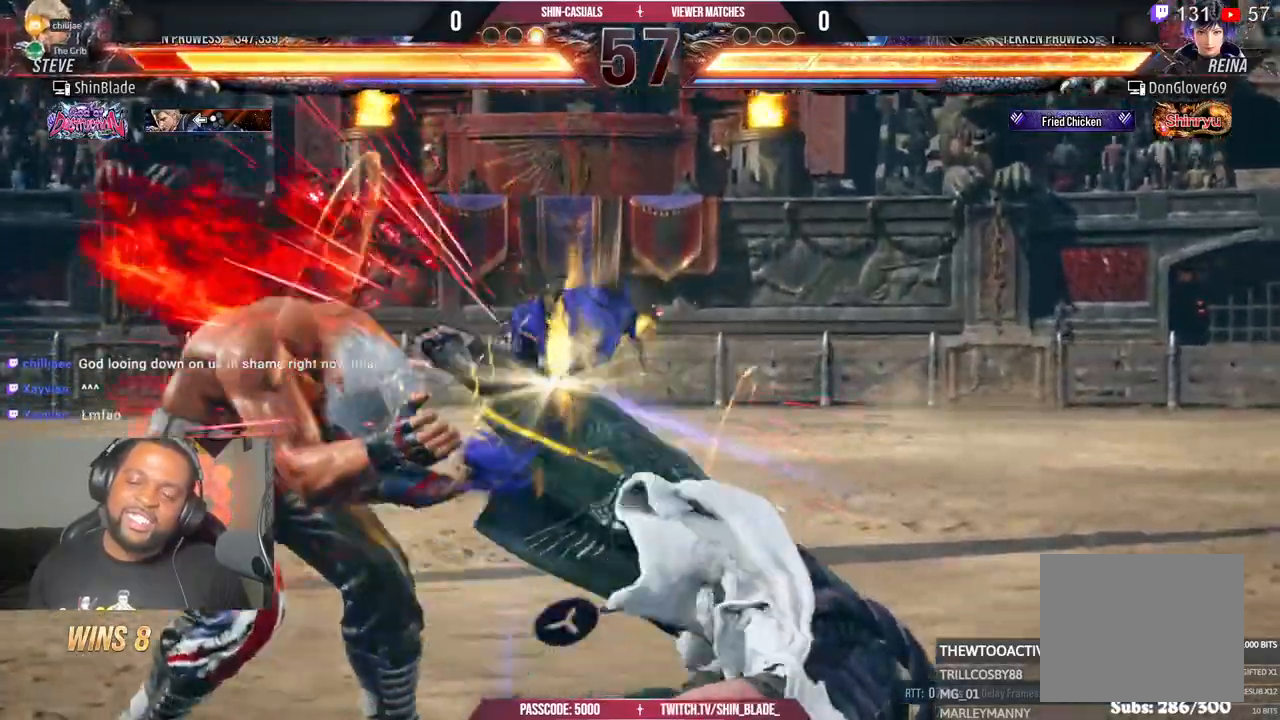
{"dt_ms": 500, "buttons": [], "left_stick": "center", "right_stick": "center"}